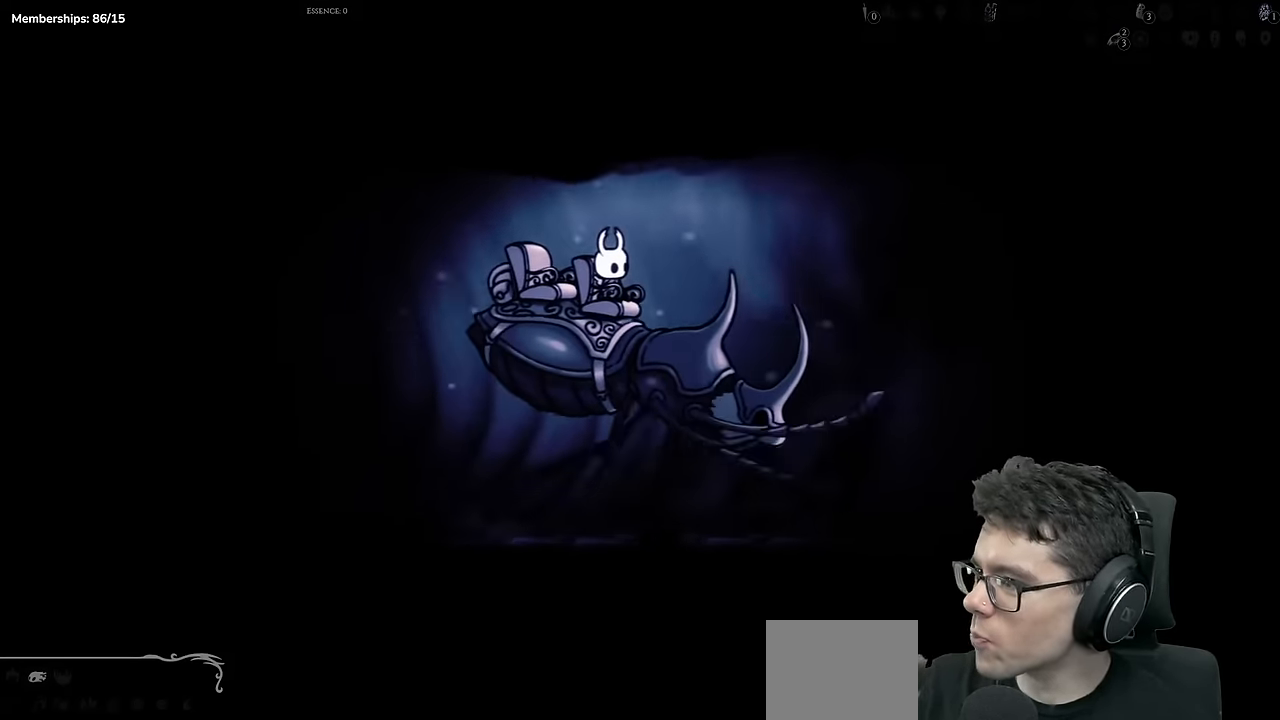
Gameplay with a controller (Xbox layout); each line is a JSON object with the inputs held at the frame after it. "events" lists button and stick changes between this image and that frame as [ms after this image, input, new state], when the widget could be followed in between. Not read: L3 R3.
{"buttons": [], "left_stick": "center", "right_stick": "center", "events": [[150, "A", "up"]]}
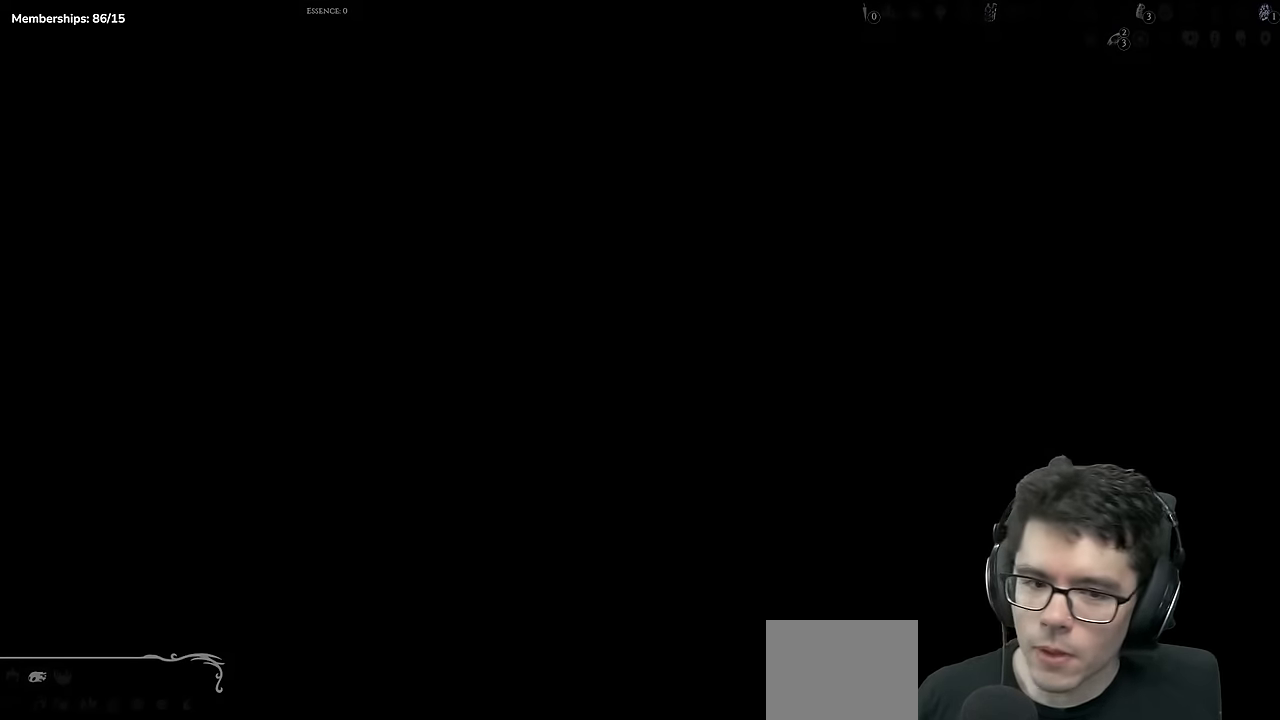
{"buttons": [], "left_stick": "center", "right_stick": "center", "events": []}
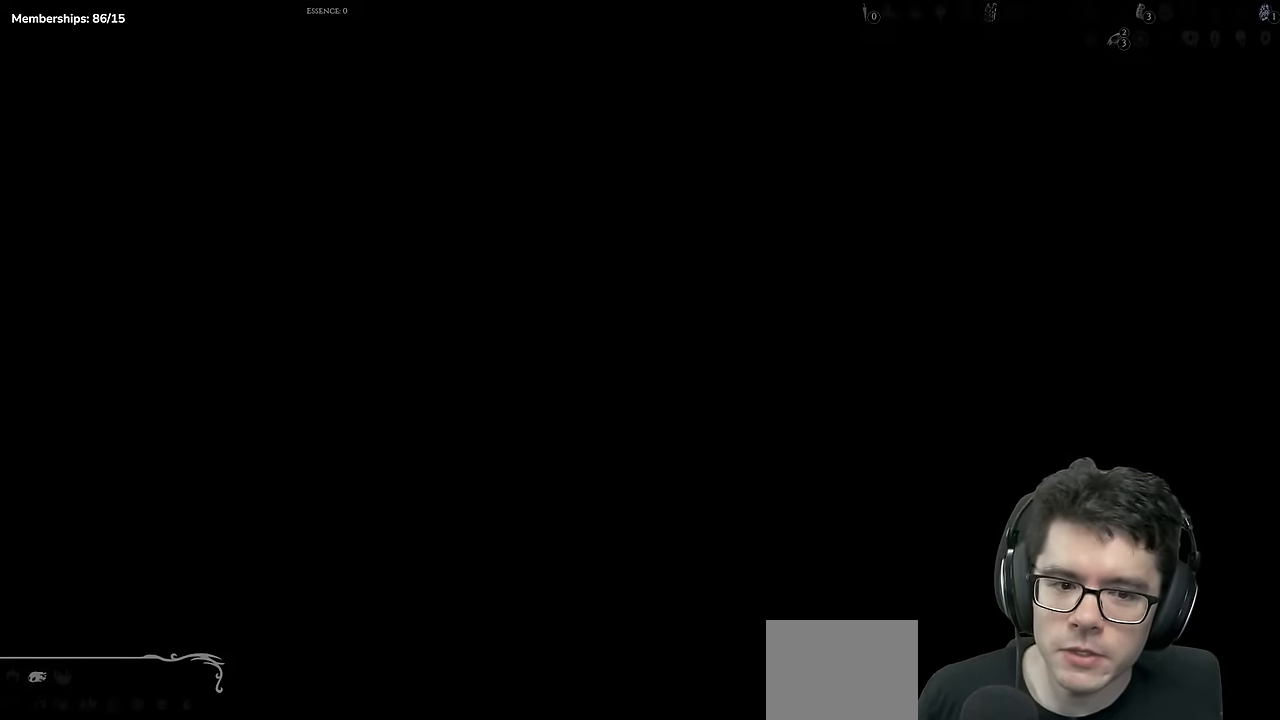
{"buttons": [], "left_stick": "center", "right_stick": "center", "events": []}
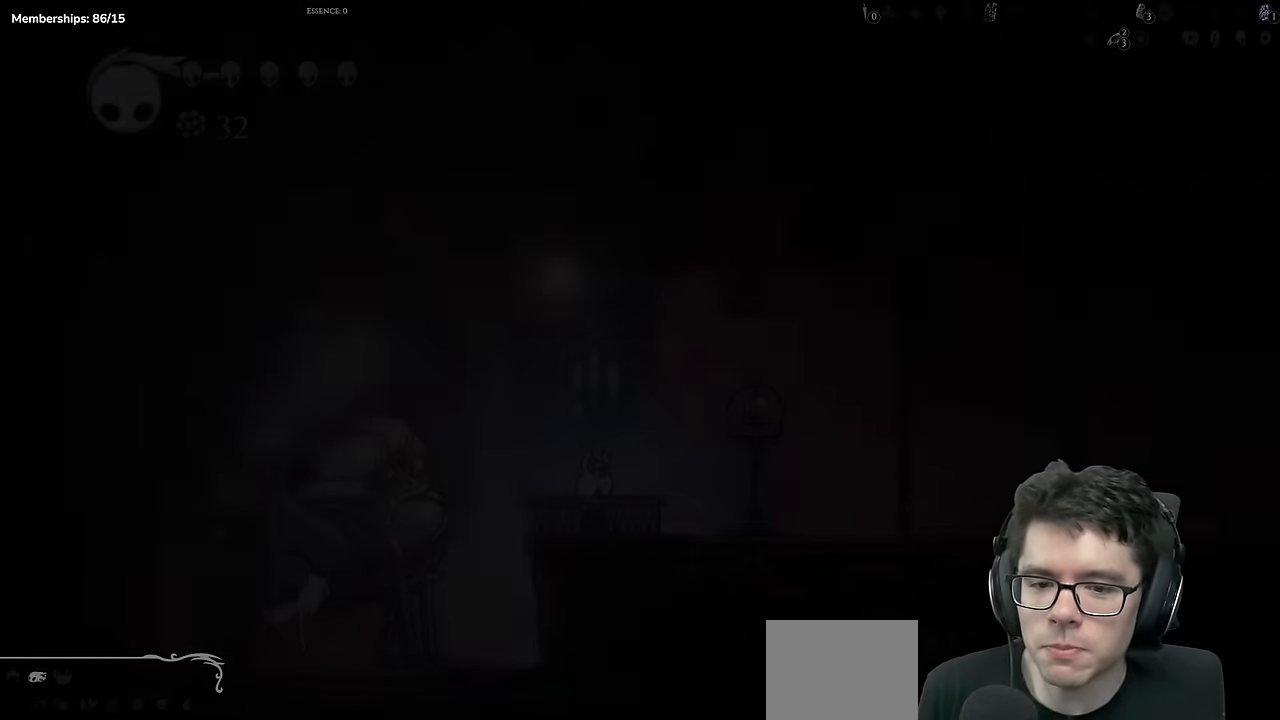
{"buttons": ["A", "X", "DPAD_RIGHT"], "left_stick": "center", "right_stick": "center", "events": [[84, "DPAD_RIGHT", "down"], [401, "A", "down"], [468, "X", "down"]]}
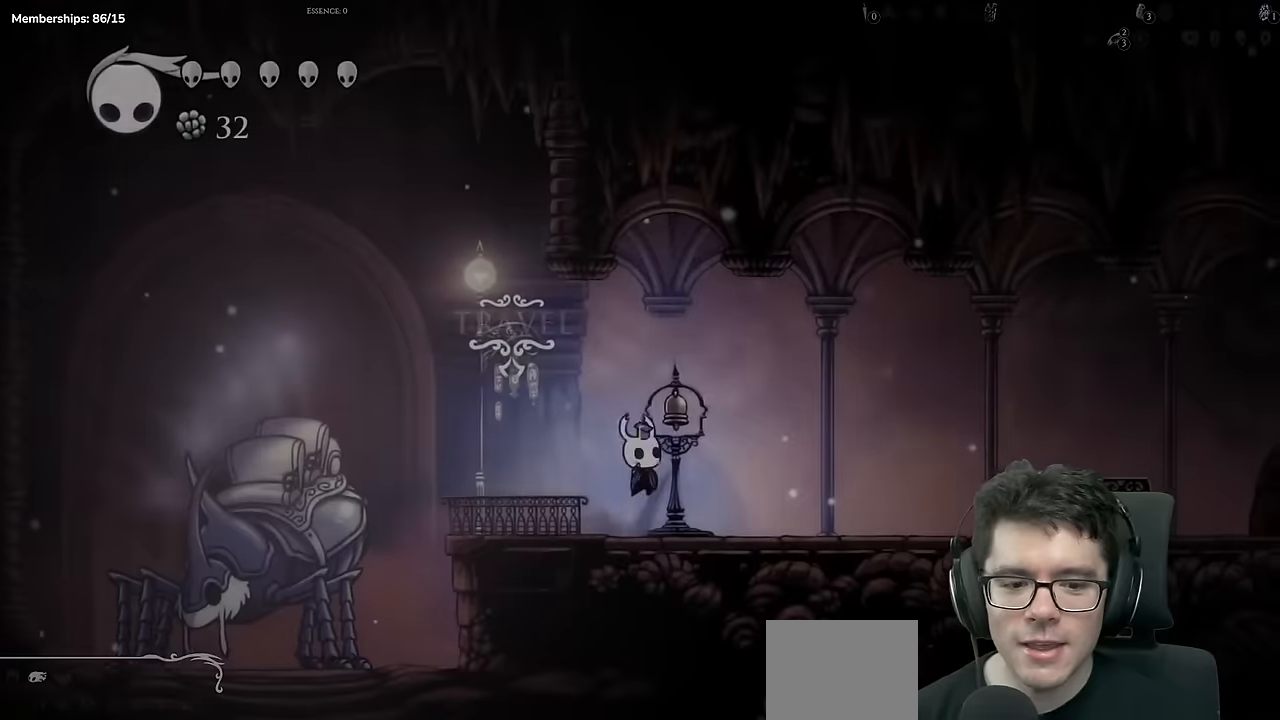
{"buttons": ["DPAD_RIGHT"], "left_stick": "center", "right_stick": "center", "events": [[100, "A", "up"], [267, "X", "up"]]}
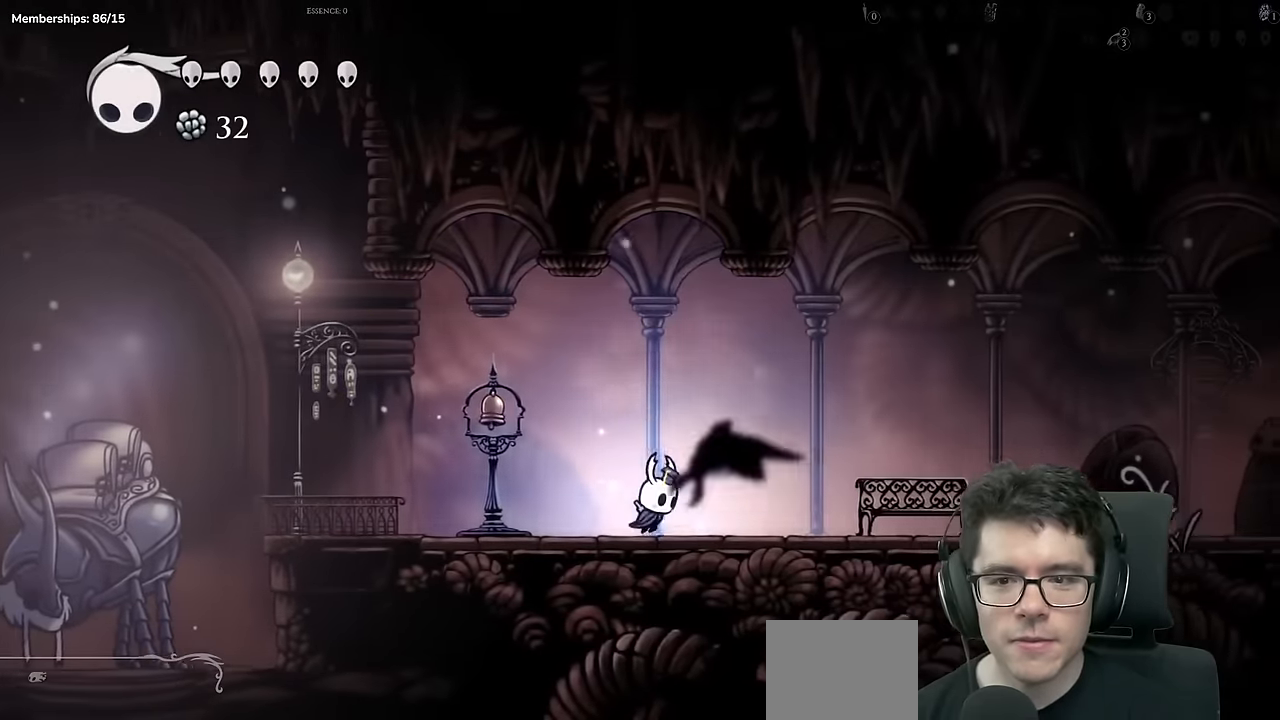
{"buttons": ["DPAD_RIGHT"], "left_stick": "center", "right_stick": "center", "events": []}
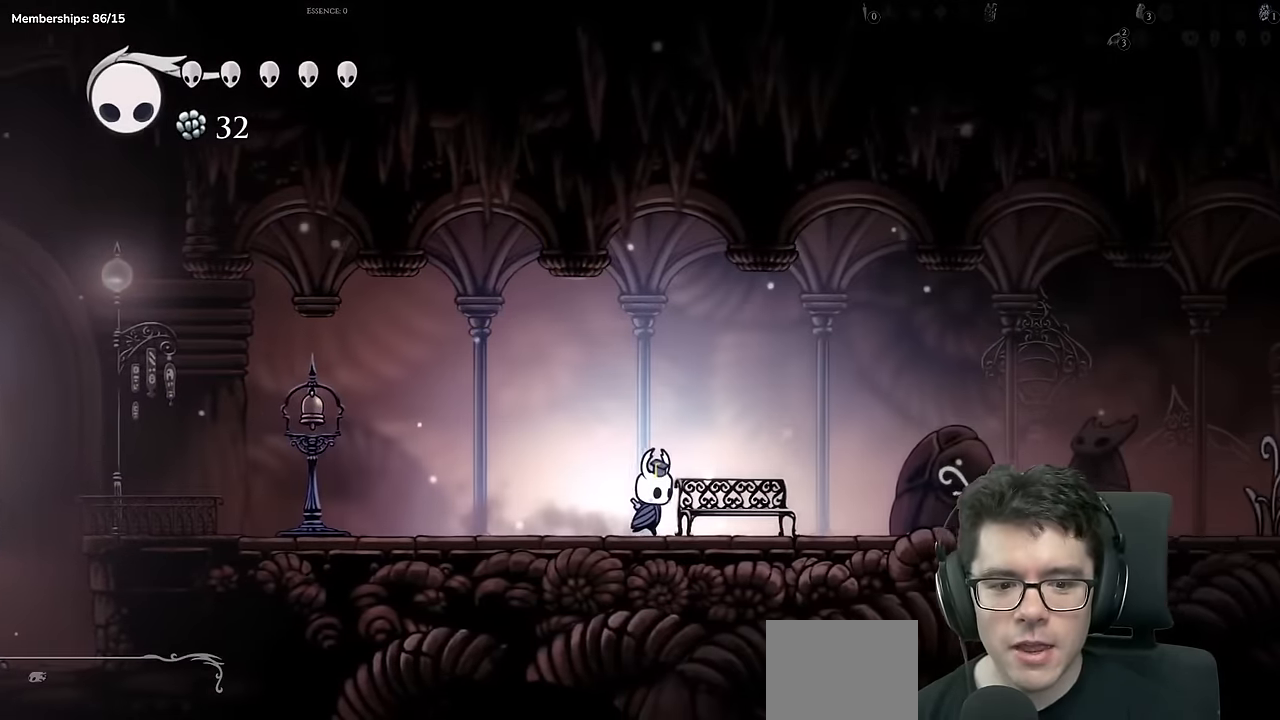
{"buttons": [], "left_stick": "center", "right_stick": "center", "events": [[183, "DPAD_RIGHT", "up"], [283, "DPAD_UP", "down"], [484, "DPAD_UP", "up"]]}
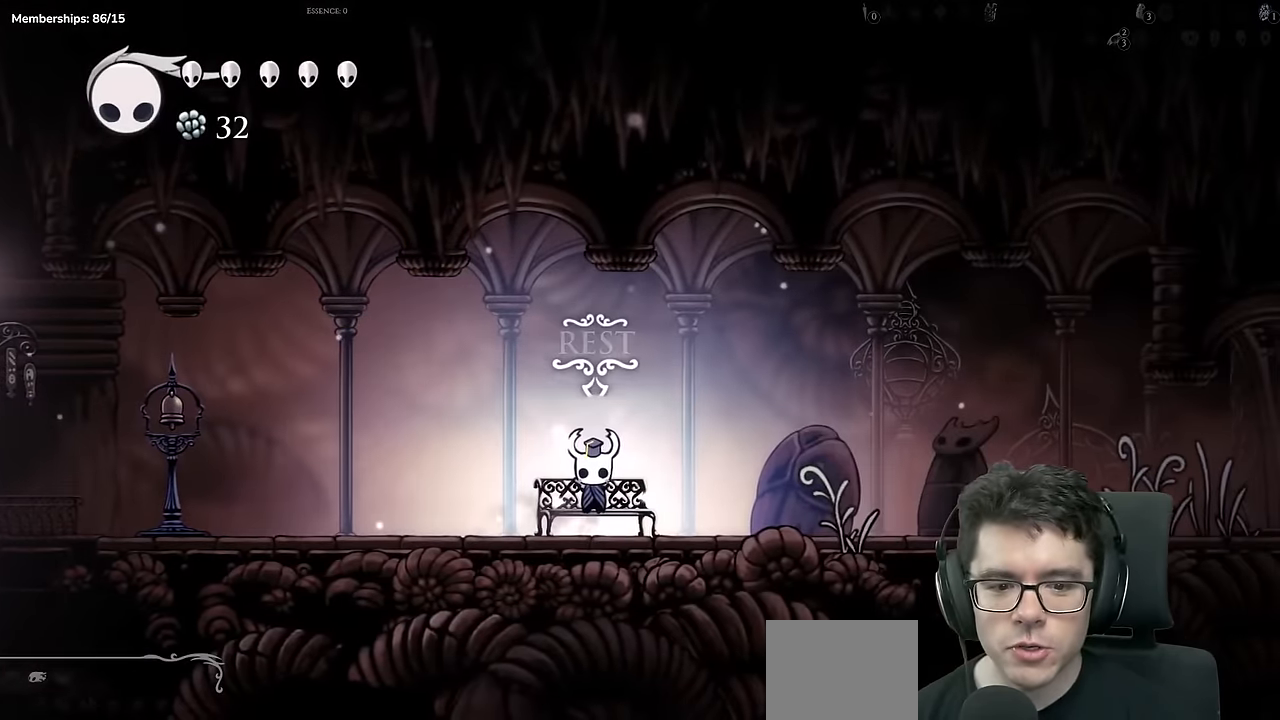
{"buttons": [], "left_stick": "center", "right_stick": "center"}
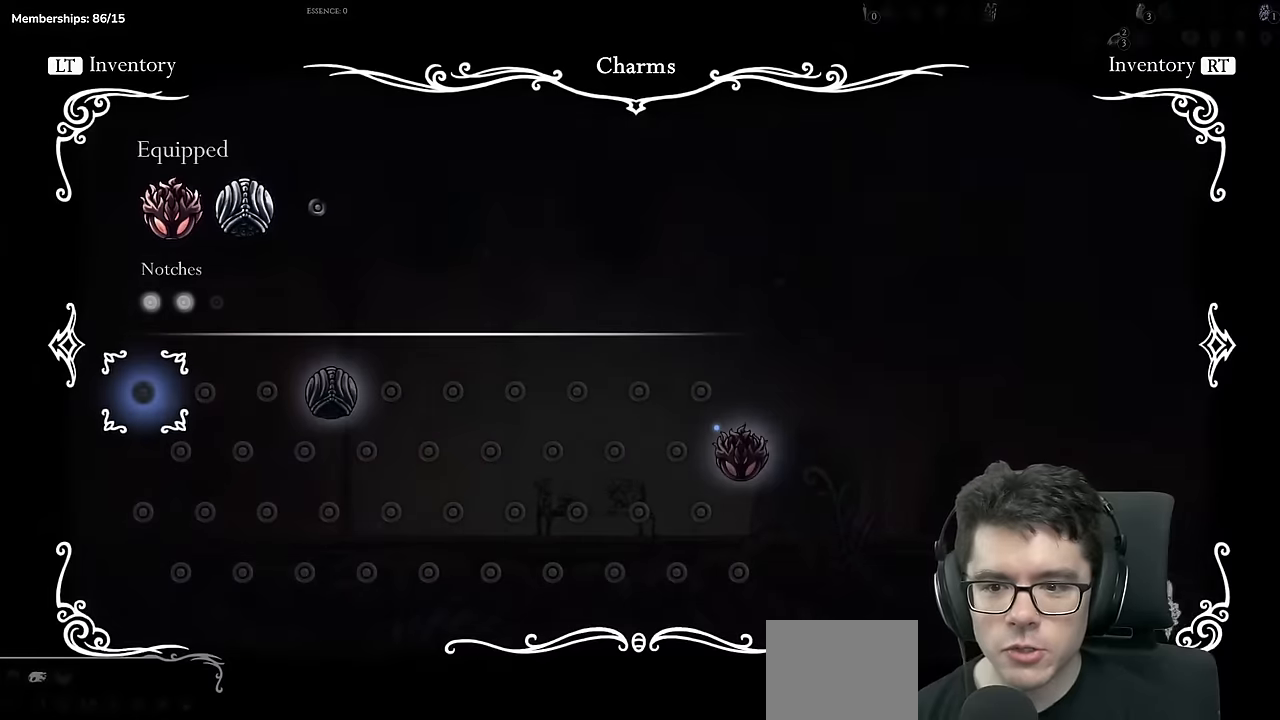
{"buttons": ["DPAD_RIGHT"], "left_stick": "center", "right_stick": "center", "events": [[150, "SELECT", "down"], [267, "SELECT", "up"], [450, "DPAD_RIGHT", "down"]]}
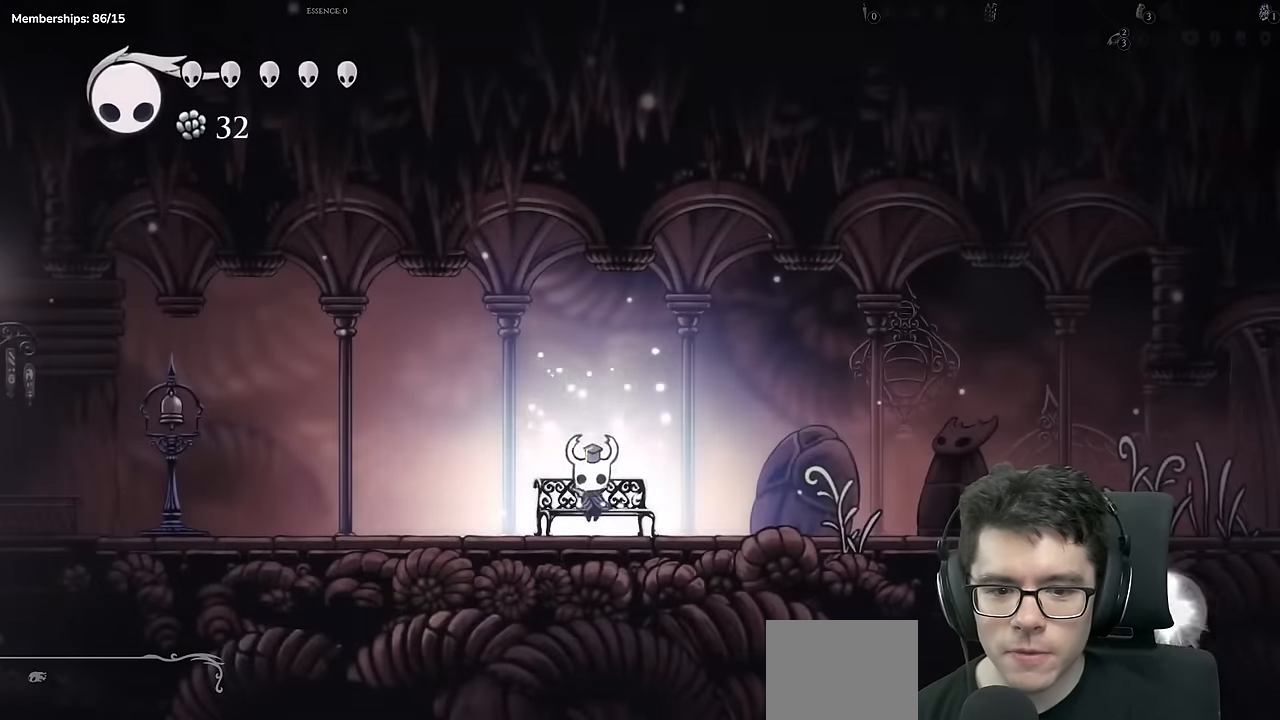
{"buttons": ["DPAD_RIGHT"], "left_stick": "center", "right_stick": "center", "events": [[67, "DPAD_RIGHT", "up"], [134, "DPAD_RIGHT", "down"]]}
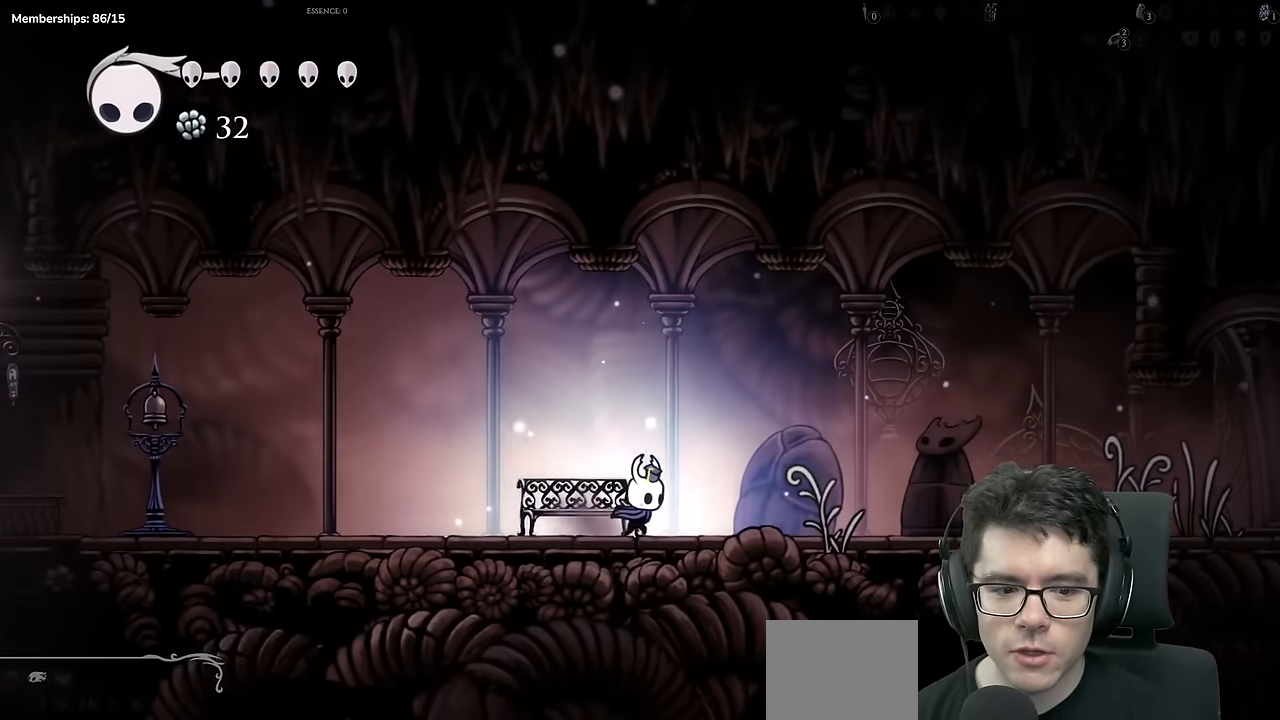
{"buttons": ["DPAD_RIGHT"], "left_stick": "center", "right_stick": "center", "events": [[183, "A", "down"], [250, "X", "down"], [317, "A", "up"], [467, "X", "up"]]}
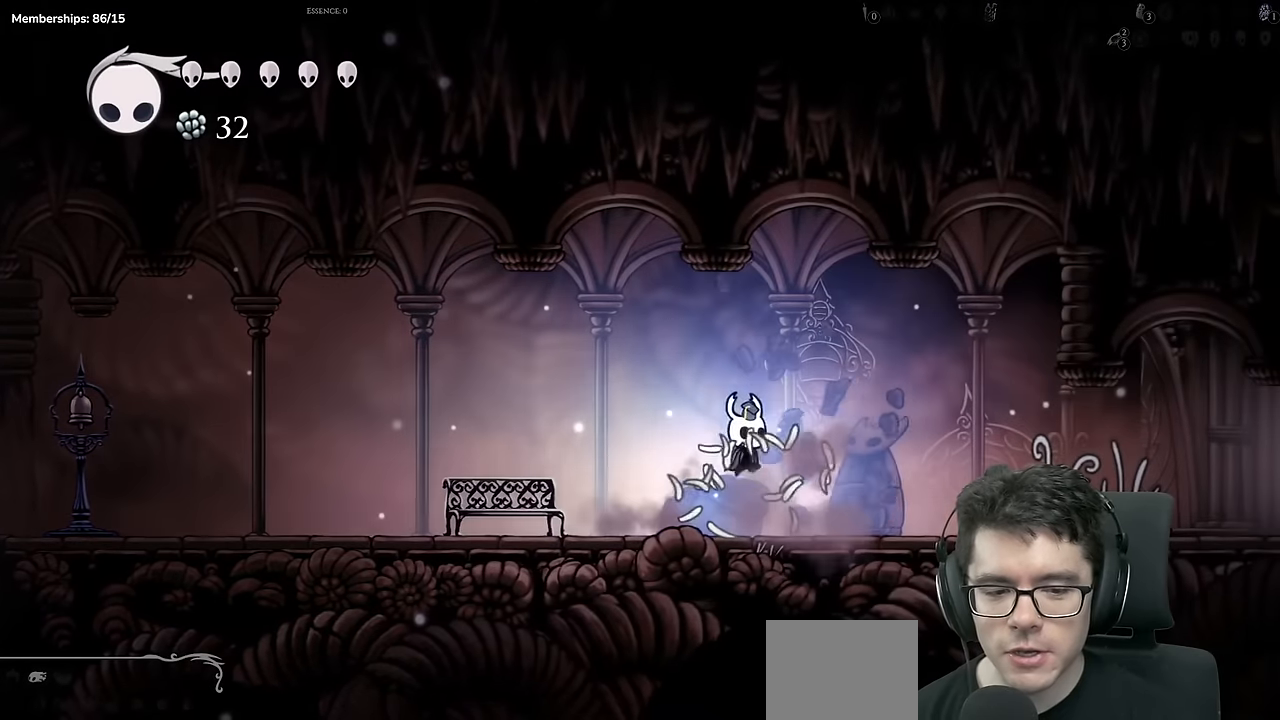
{"buttons": ["DPAD_RIGHT"], "left_stick": "center", "right_stick": "center", "events": [[234, "X", "down"], [434, "X", "up"]]}
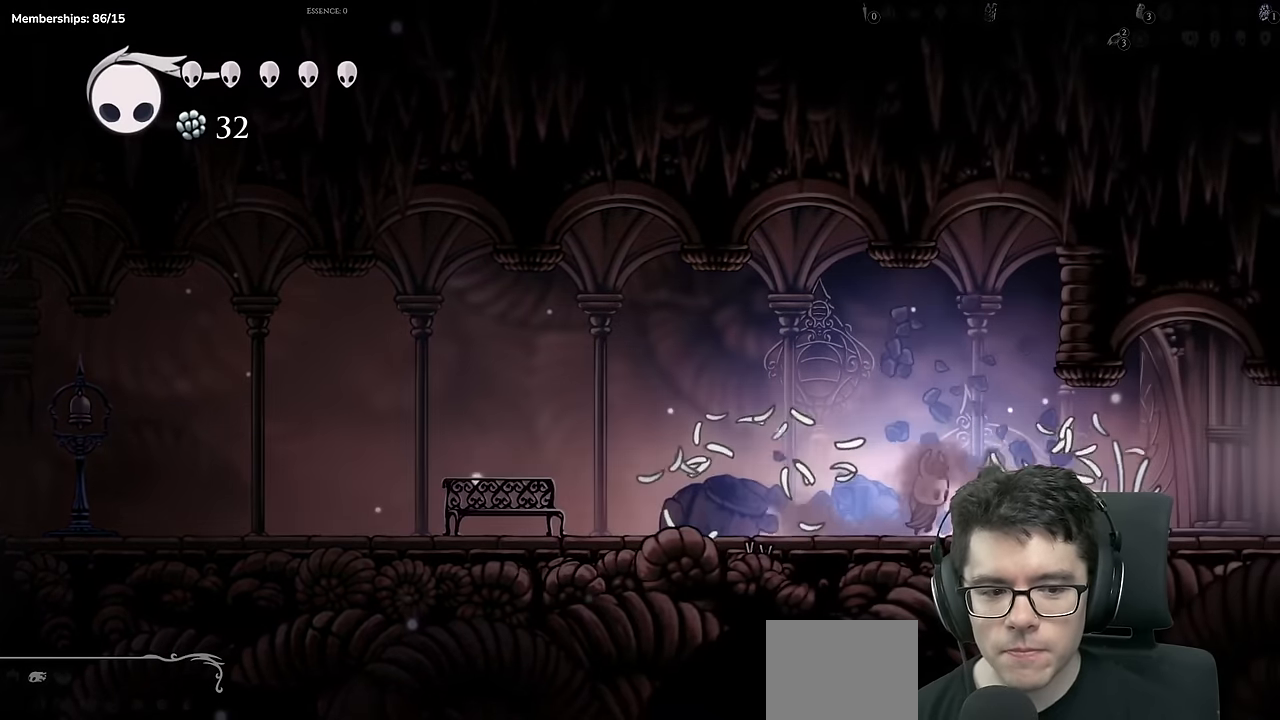
{"buttons": ["DPAD_RIGHT"], "left_stick": "center", "right_stick": "center", "events": [[116, "X", "down"], [450, "X", "up"]]}
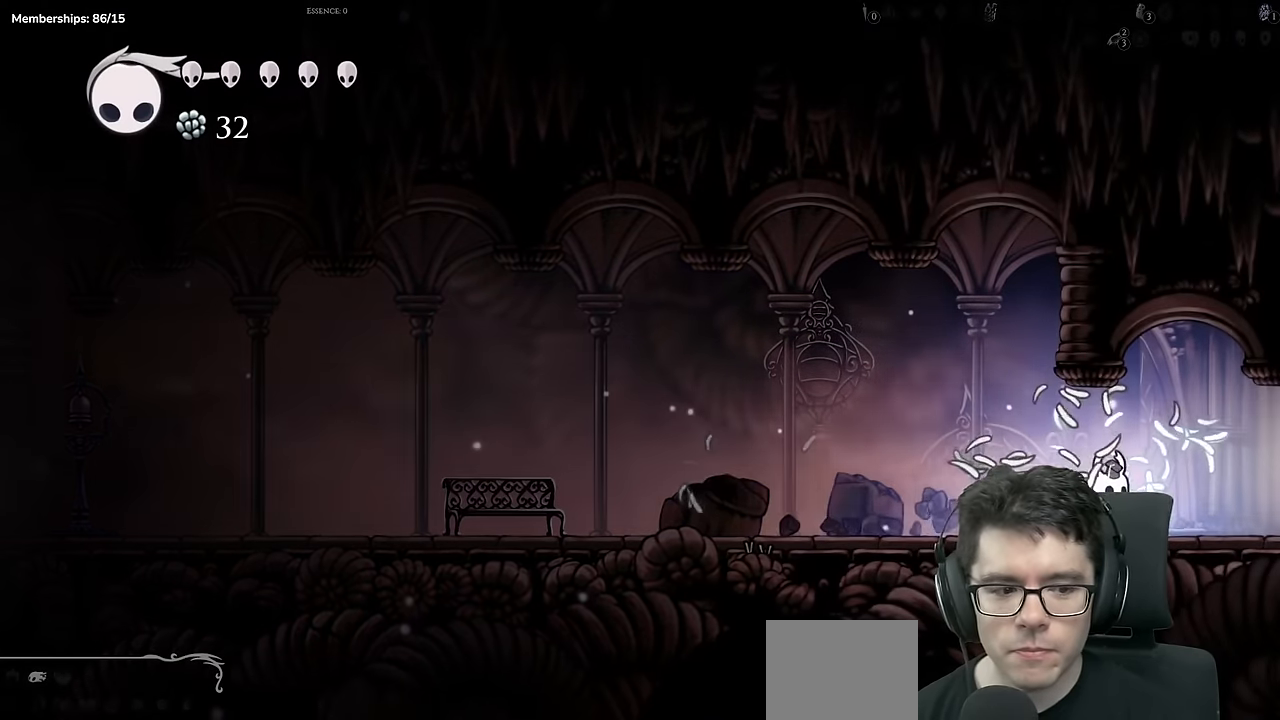
{"buttons": [], "left_stick": "center", "right_stick": "center", "events": [[501, "DPAD_RIGHT", "up"]]}
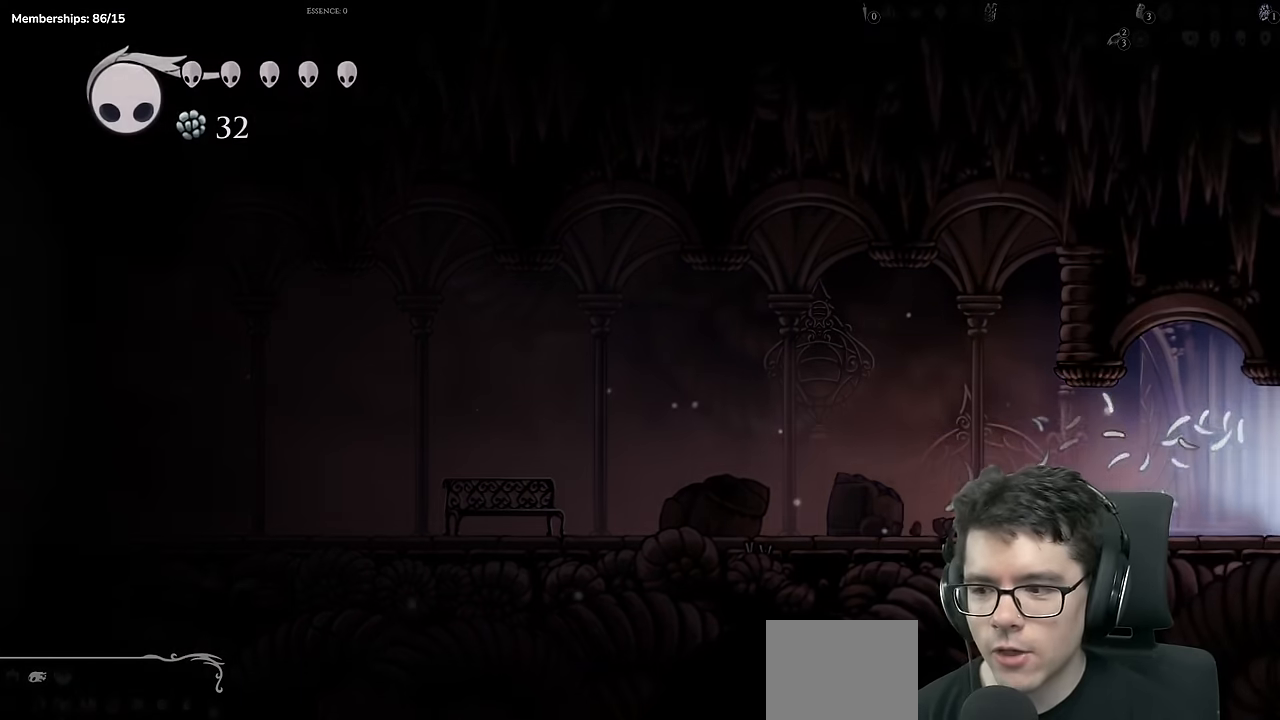
{"buttons": ["DPAD_RIGHT"], "left_stick": "center", "right_stick": "center", "events": [[367, "DPAD_RIGHT", "down"]]}
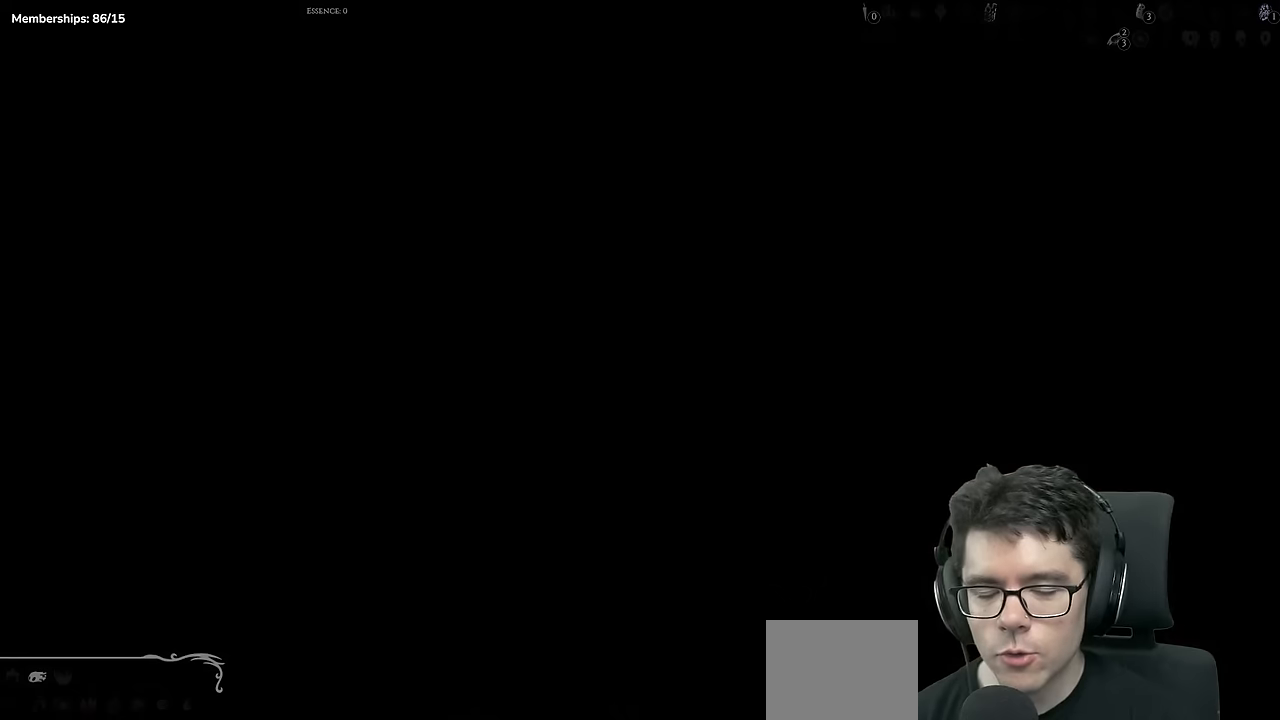
{"buttons": ["DPAD_RIGHT"], "left_stick": "center", "right_stick": "center", "events": []}
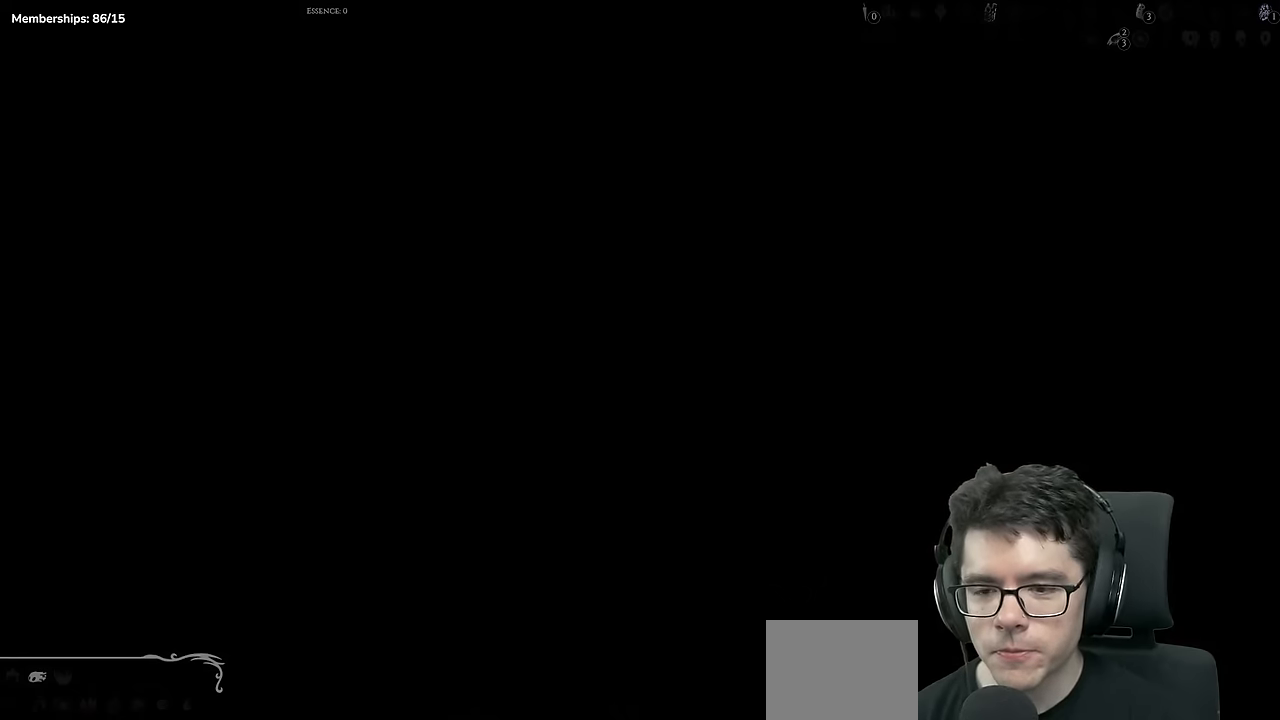
{"buttons": ["DPAD_RIGHT"], "left_stick": "center", "right_stick": "center", "events": []}
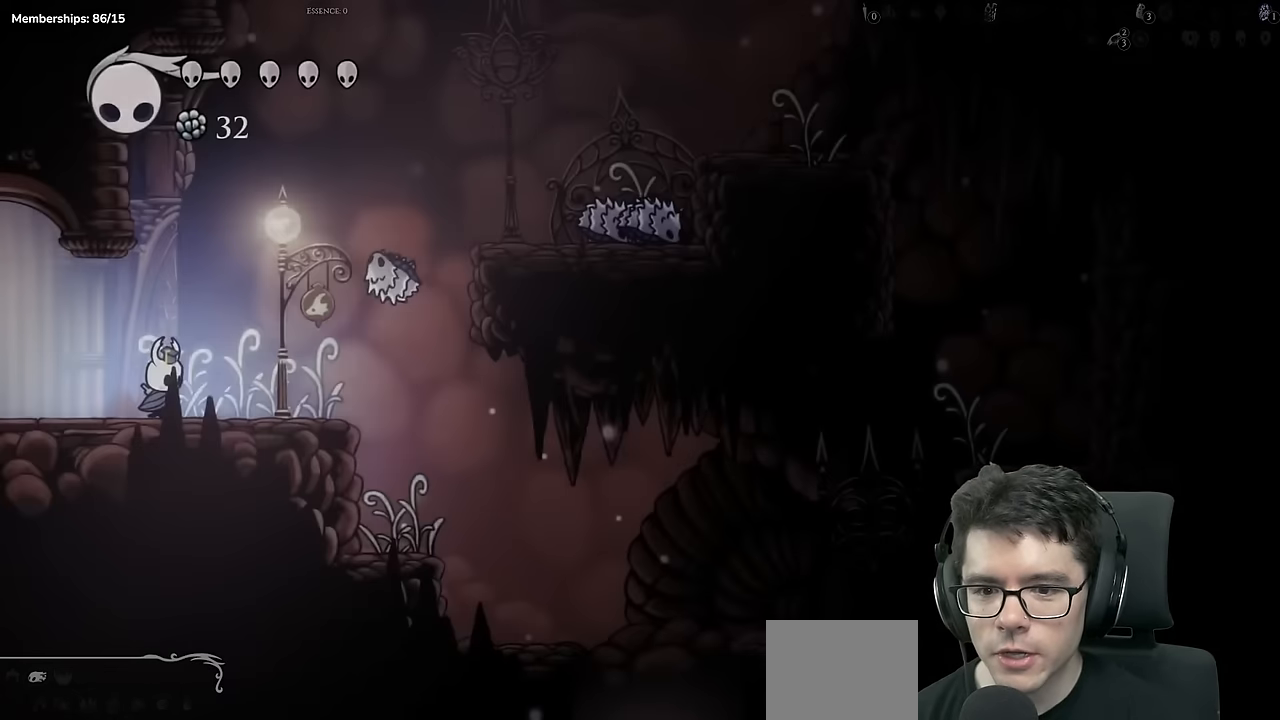
{"buttons": ["X"], "left_stick": "center", "right_stick": "center", "events": [[133, "A", "down"], [200, "X", "down"], [233, "DPAD_RIGHT", "up"], [417, "A", "up"]]}
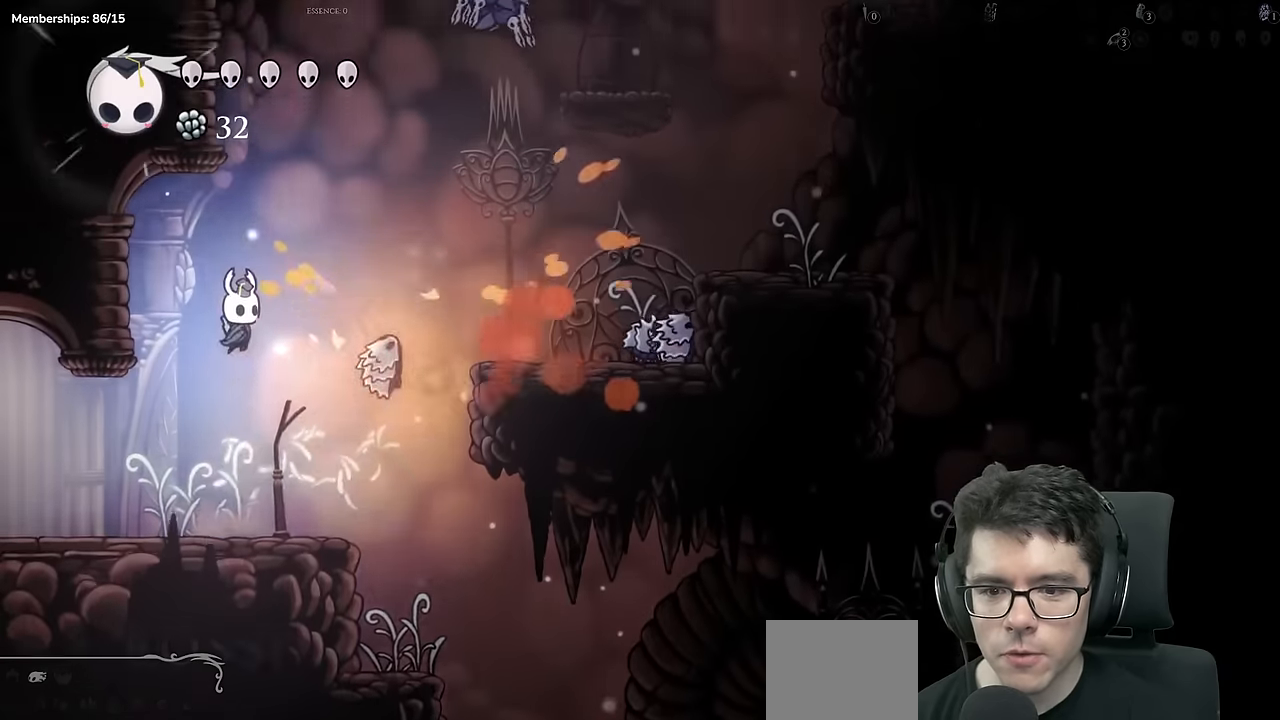
{"buttons": ["DPAD_RIGHT"], "left_stick": "center", "right_stick": "center", "events": [[17, "X", "up"], [234, "DPAD_RIGHT", "down"]]}
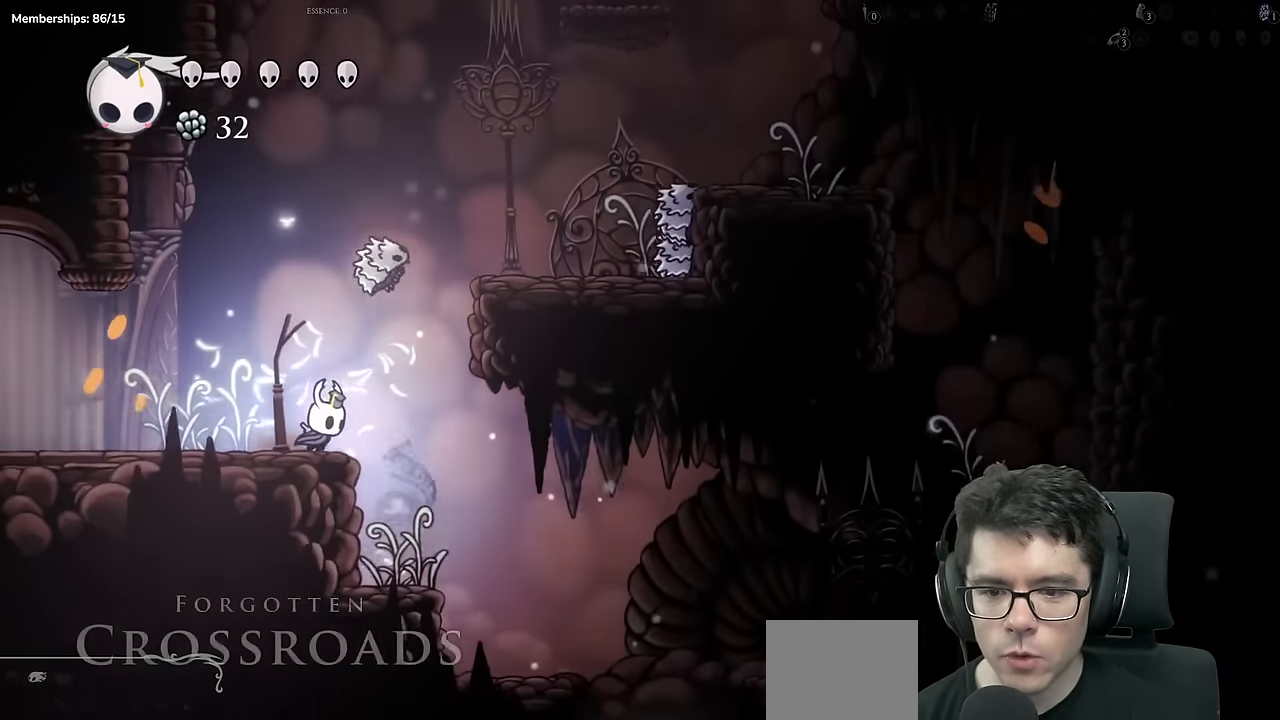
{"buttons": [], "left_stick": "center", "right_stick": "center", "events": [[183, "DPAD_RIGHT", "up"]]}
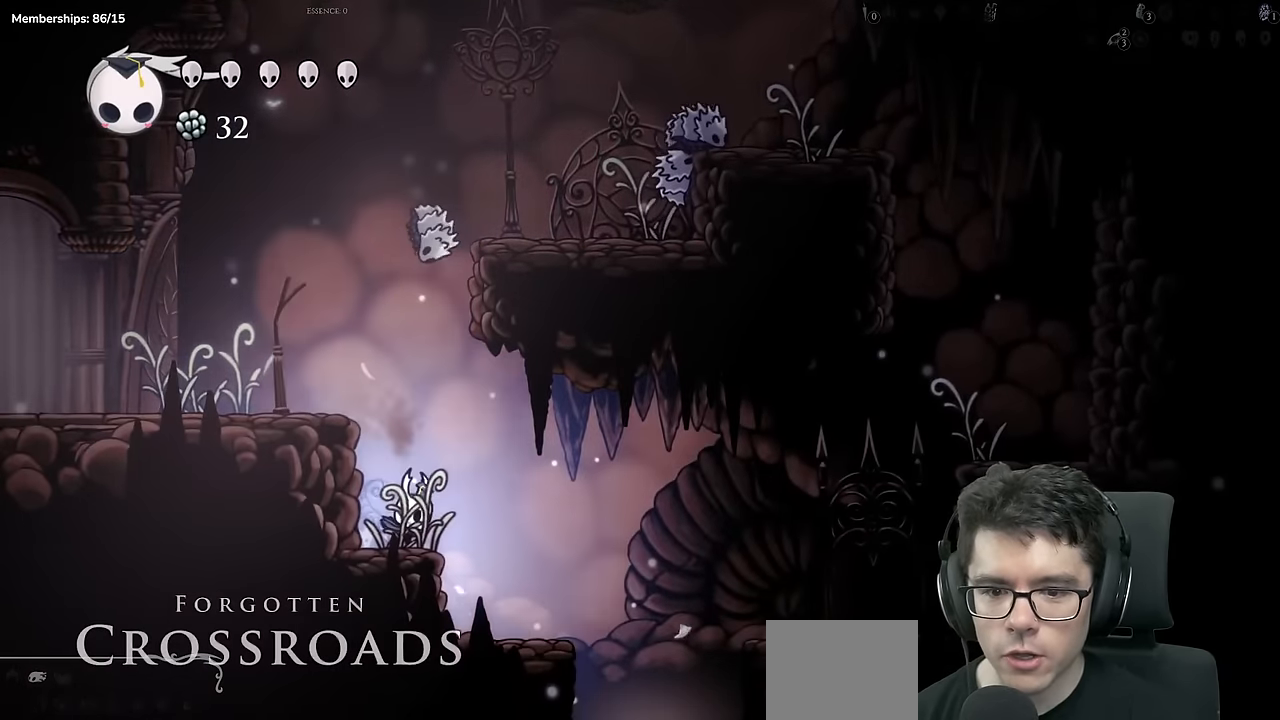
{"buttons": [], "left_stick": "center", "right_stick": "center", "events": [[50, "A", "down"], [151, "DPAD_LEFT", "down"], [251, "A", "up"], [384, "DPAD_LEFT", "up"]]}
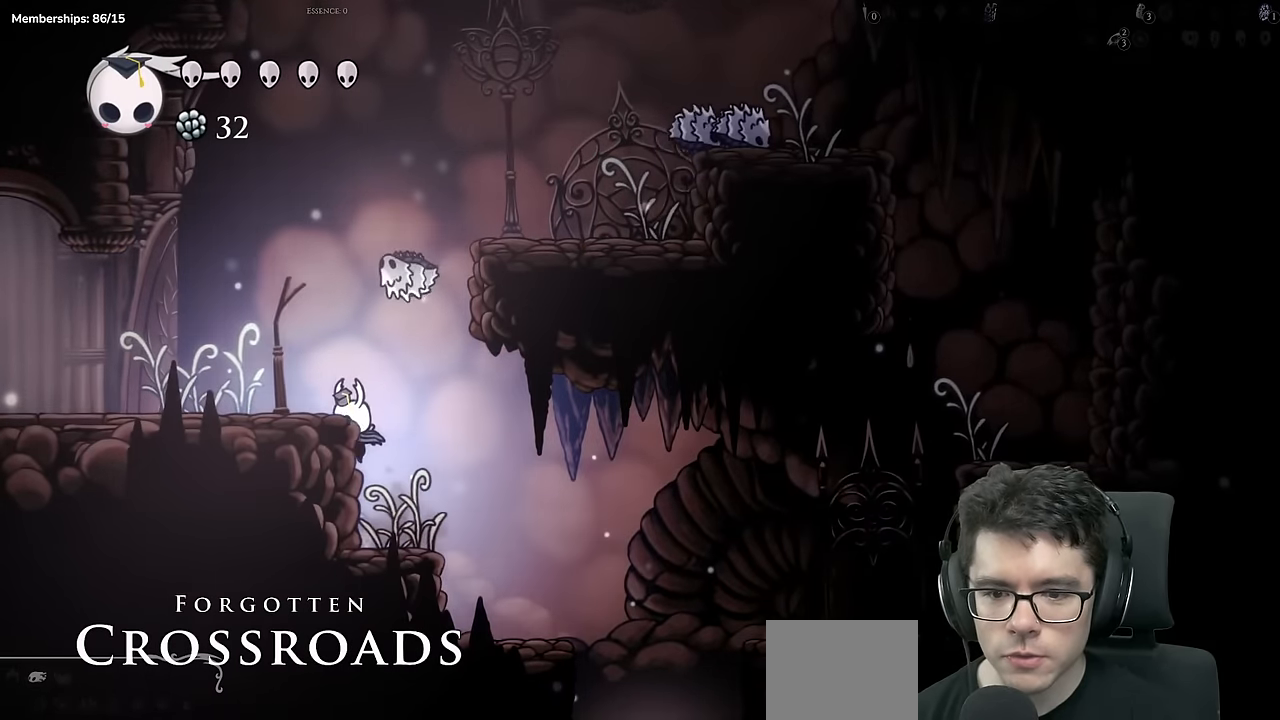
{"buttons": [], "left_stick": "center", "right_stick": "center", "events": [[133, "A", "down"], [367, "DPAD_LEFT", "down"], [400, "A", "up"], [467, "DPAD_LEFT", "up"]]}
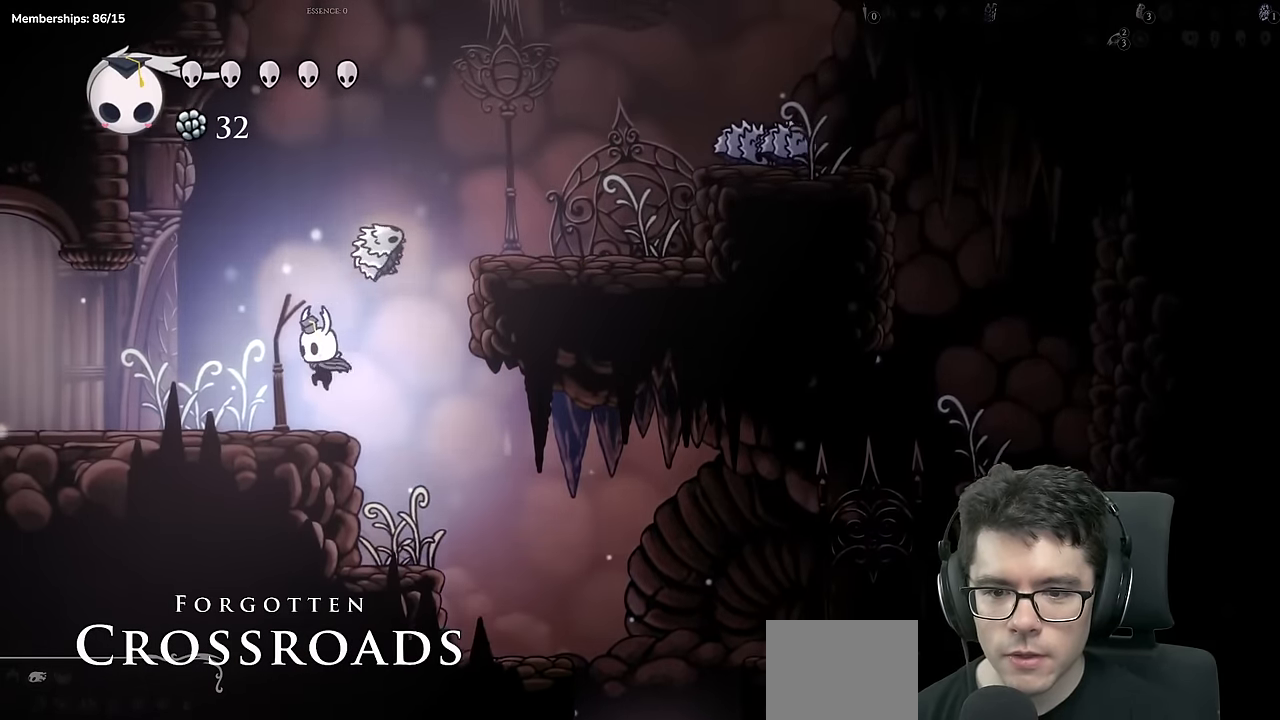
{"buttons": ["A"], "left_stick": "center", "right_stick": "center", "events": [[384, "A", "down"]]}
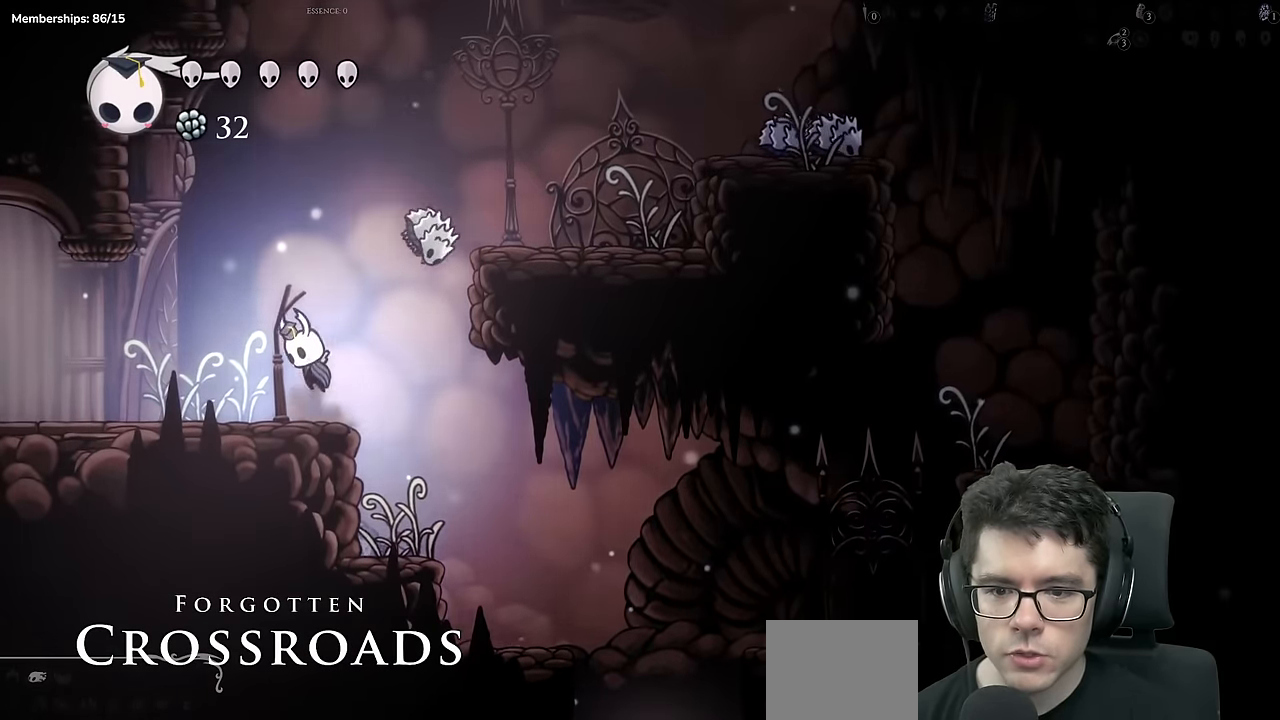
{"buttons": ["A", "DPAD_RIGHT"], "left_stick": "center", "right_stick": "center", "events": [[100, "DPAD_RIGHT", "down"]]}
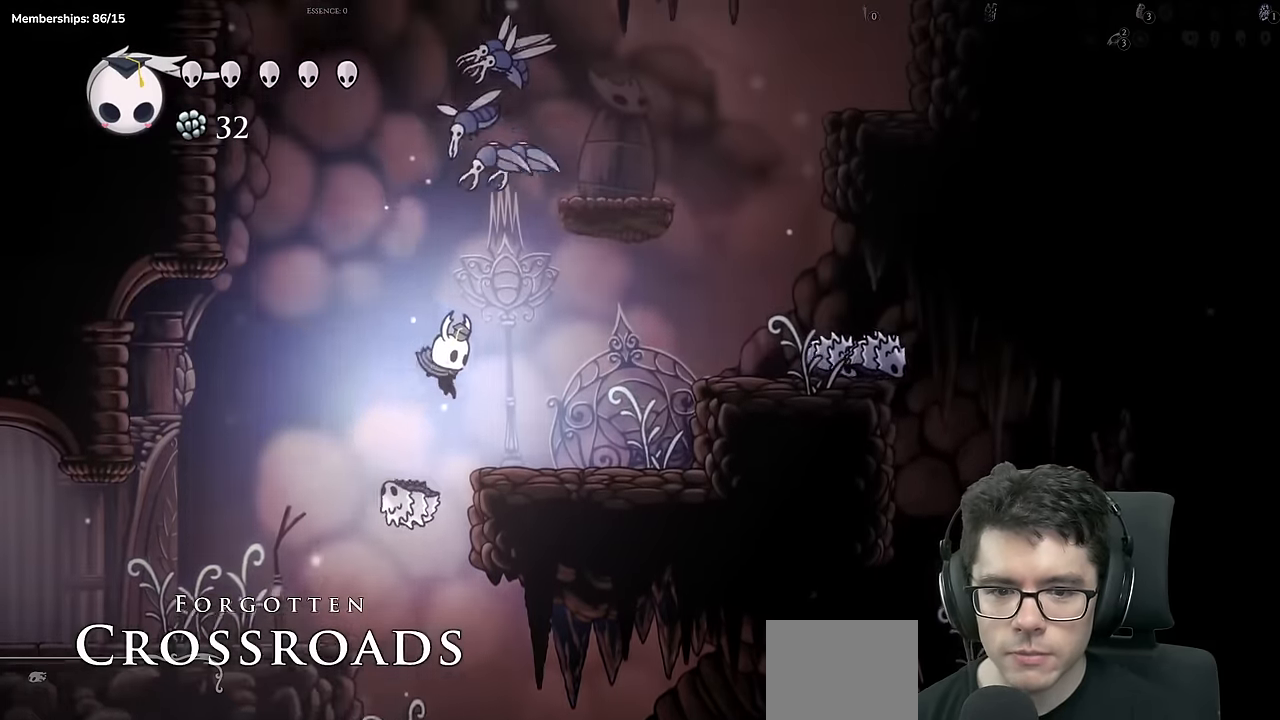
{"buttons": ["DPAD_RIGHT"], "left_stick": "center", "right_stick": "center", "events": [[34, "A", "up"], [267, "A", "down"], [468, "A", "up"]]}
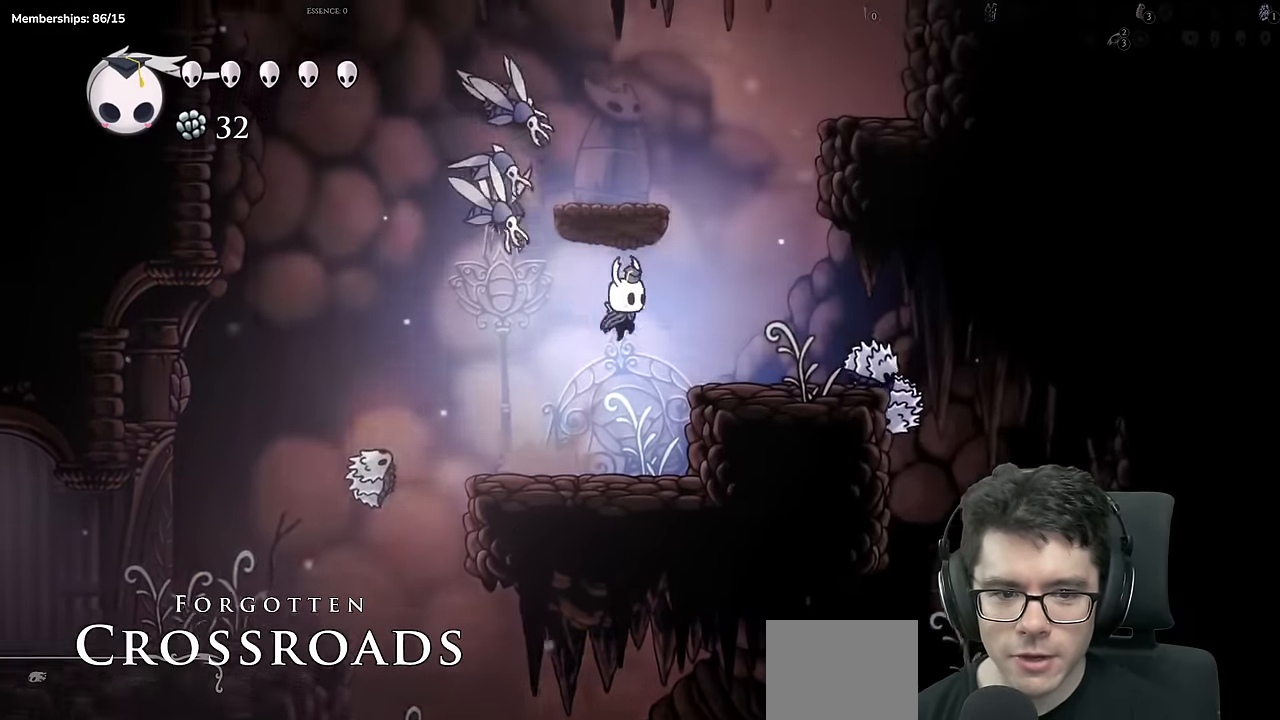
{"buttons": ["A", "DPAD_DOWN", "DPAD_LEFT"], "left_stick": "center", "right_stick": "center", "events": [[250, "A", "down"], [250, "DPAD_RIGHT", "up"], [484, "DPAD_LEFT", "down"], [500, "DPAD_DOWN", "down"]]}
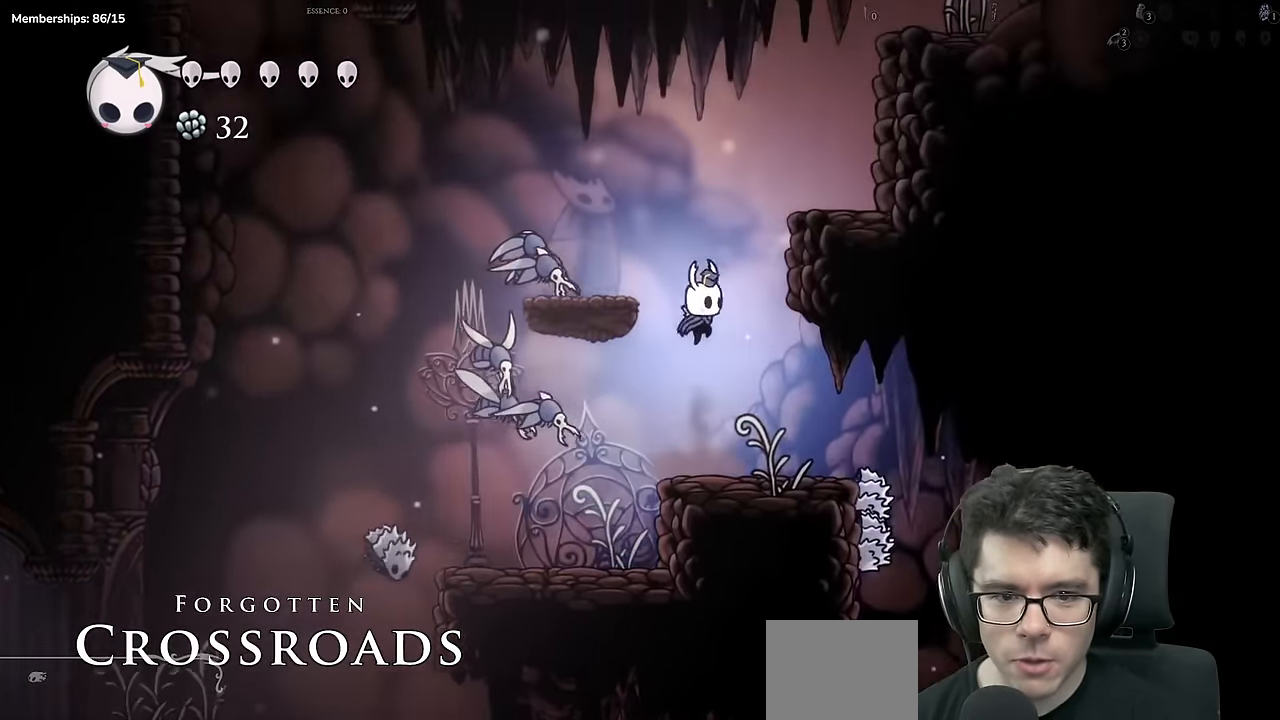
{"buttons": ["A", "DPAD_RIGHT"], "left_stick": "center", "right_stick": "center"}